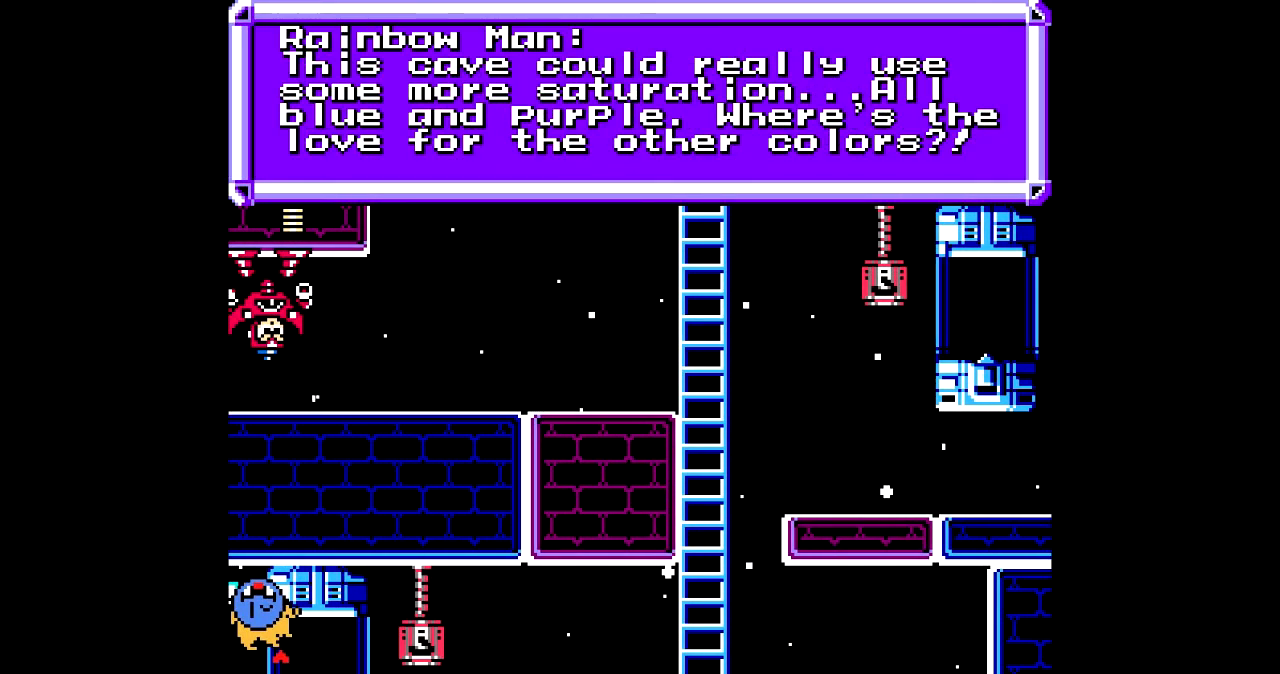
Gameplay with a controller; each line is a JSON object with the inputs held at the frame after it. "events" lists button and stick changes between this image and that frame as [ms after this image, input, new state], when the widget could be followed in between. Not read: L3 R3.
{"buttons": [], "events": []}
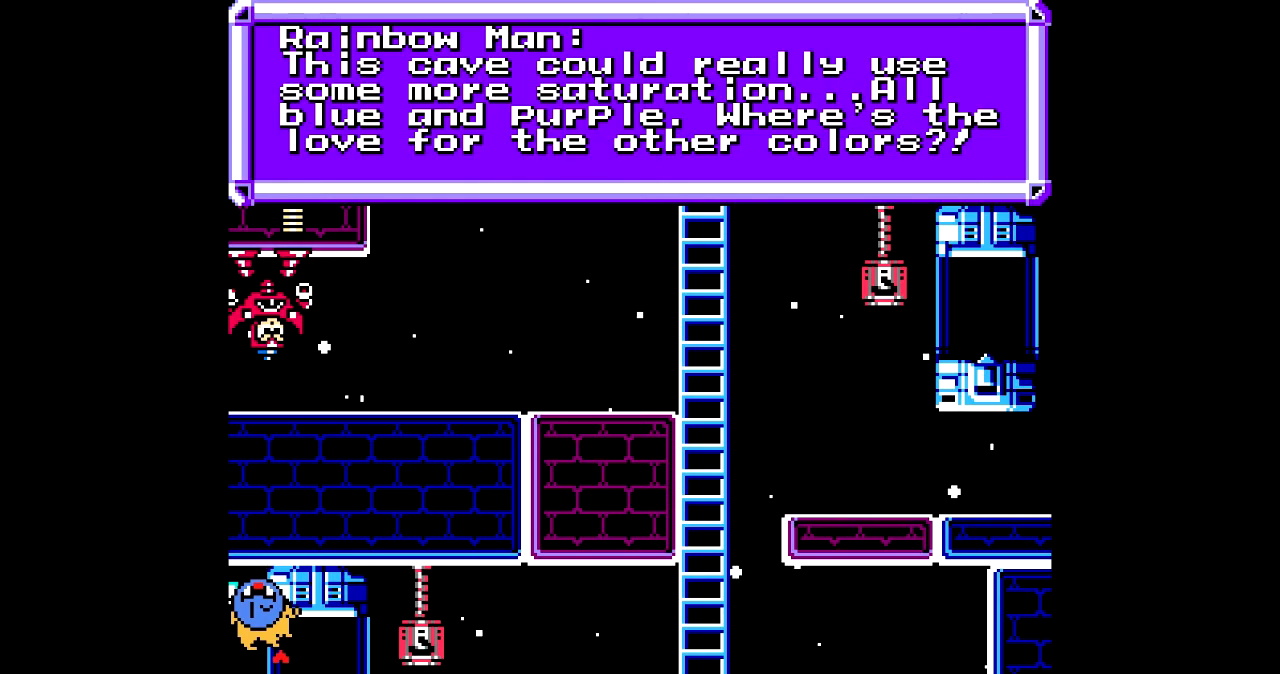
{"buttons": [], "events": []}
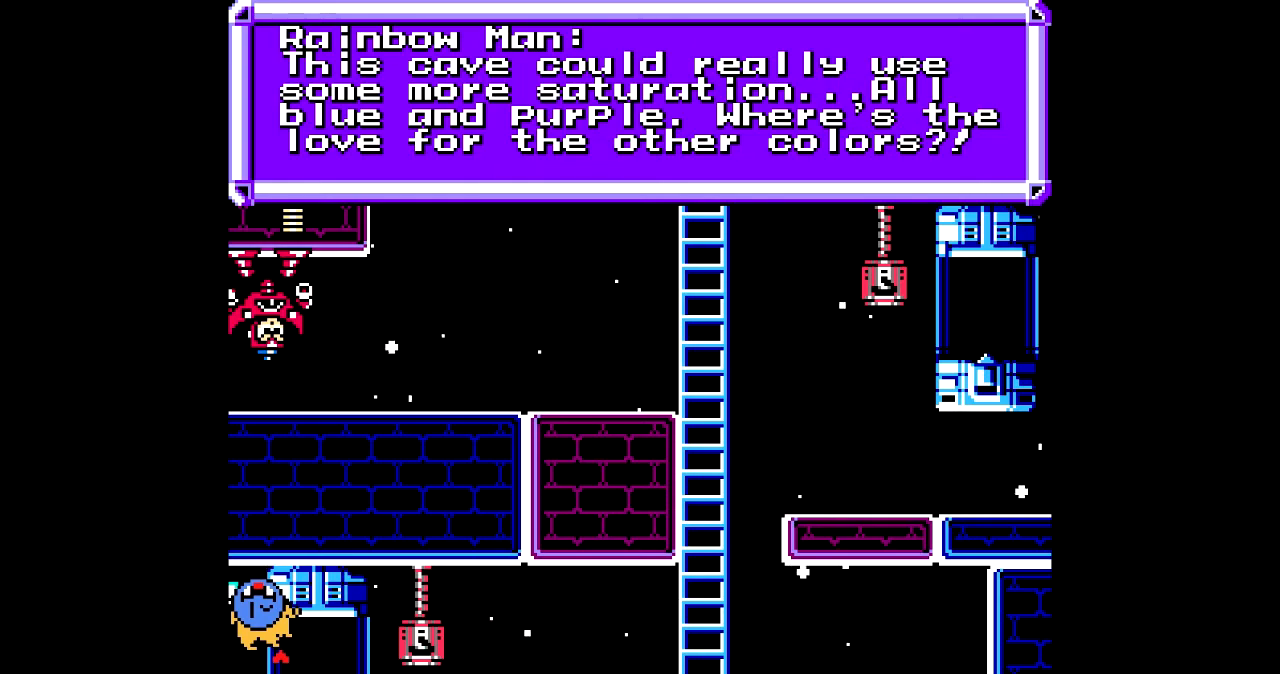
{"buttons": [], "events": []}
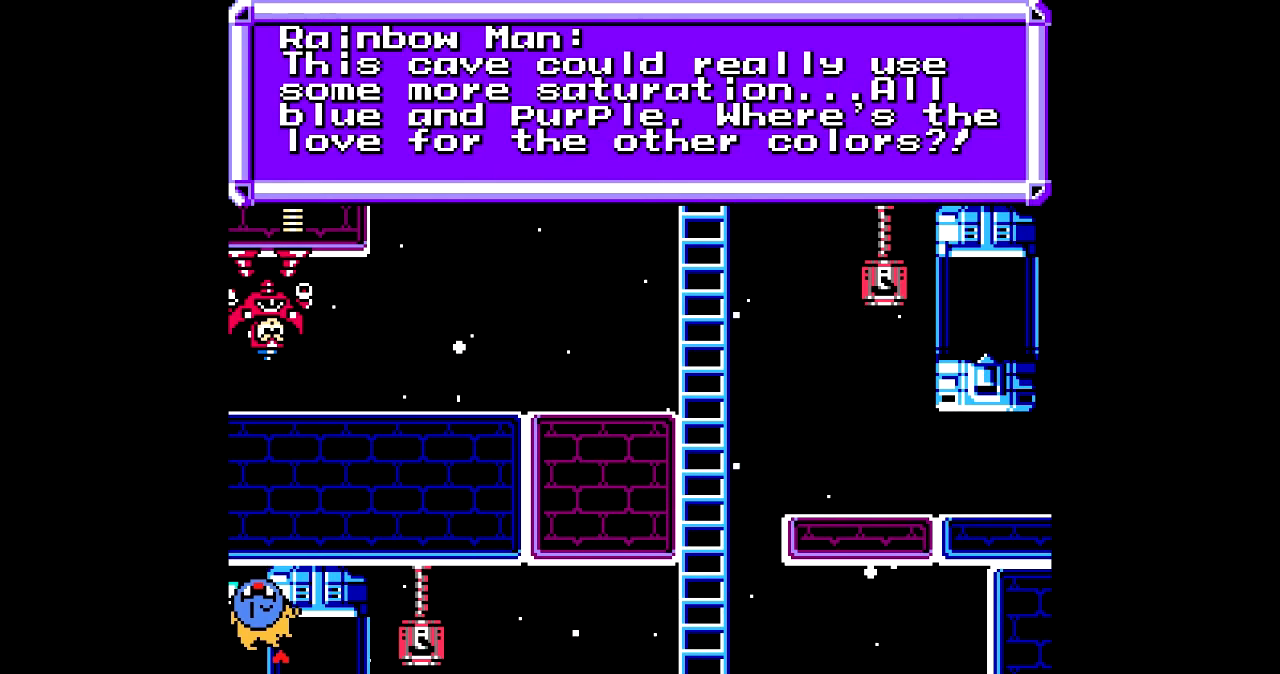
{"buttons": ["DPAD_RIGHT"], "events": [[67, "B", "down"], [167, "B", "up"], [334, "DPAD_RIGHT", "down"]]}
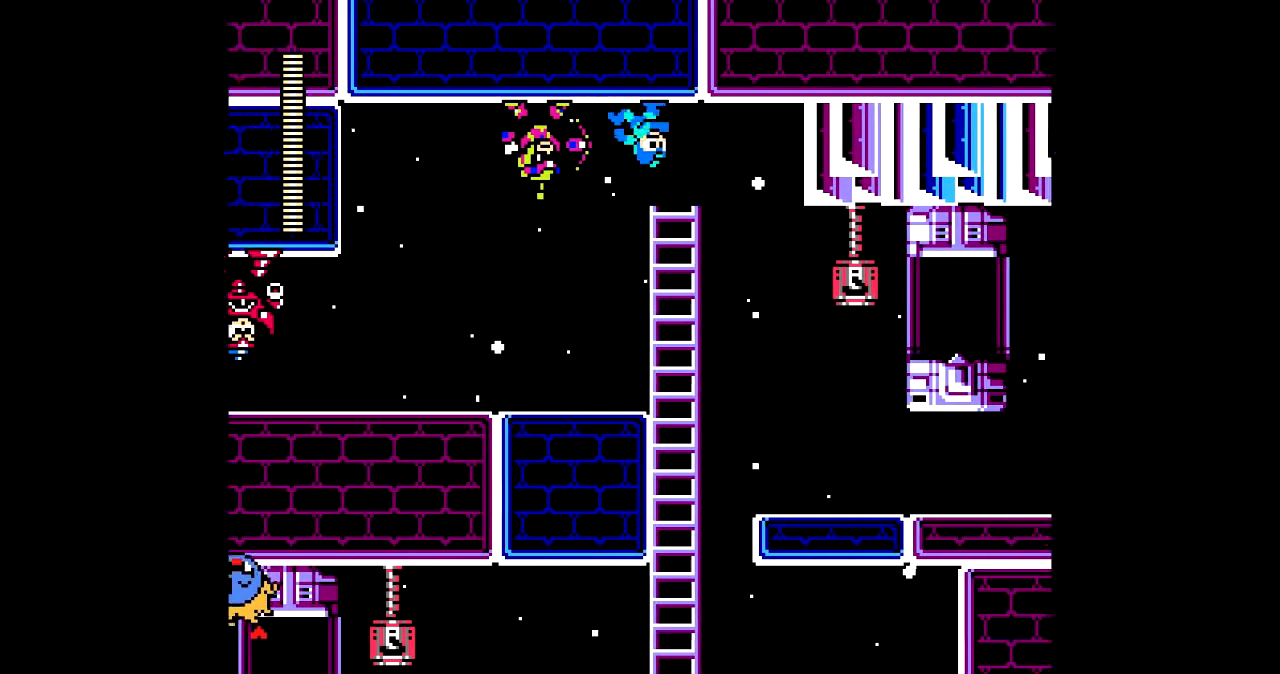
{"buttons": ["B", "DPAD_DOWN", "DPAD_LEFT"], "events": [[101, "B", "down"], [234, "DPAD_RIGHT", "up"], [401, "DPAD_DOWN", "down"], [401, "DPAD_LEFT", "down"]]}
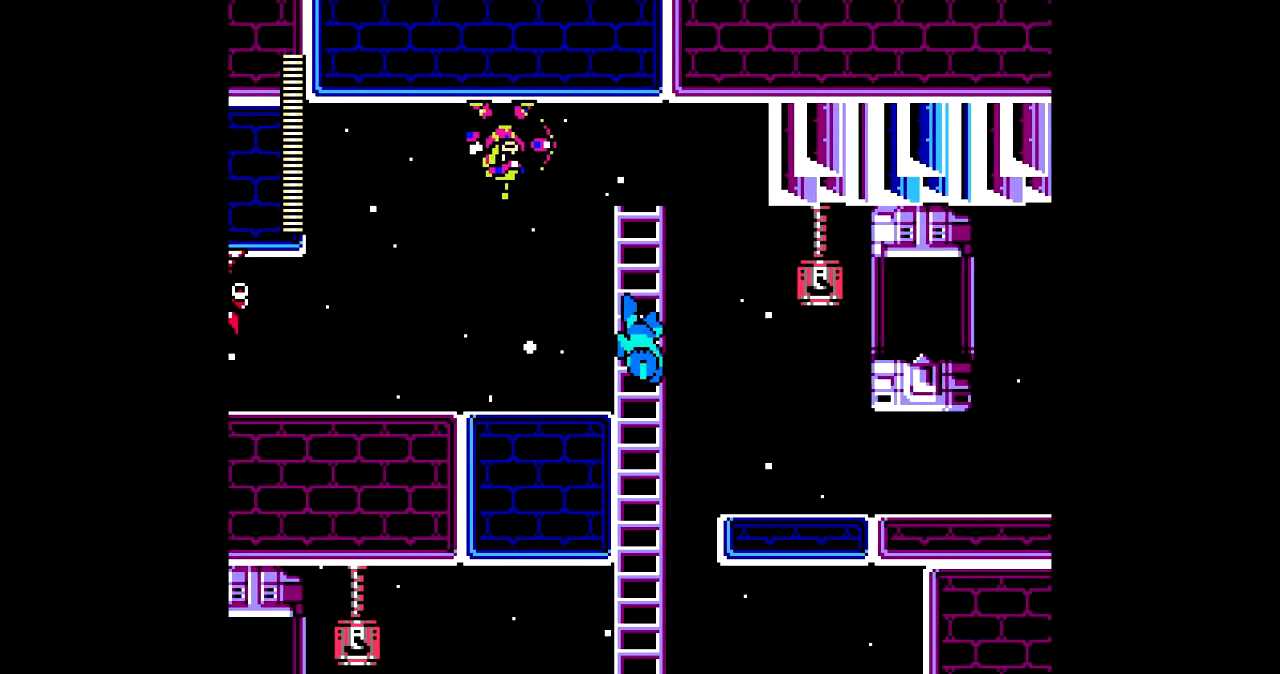
{"buttons": ["C", "DPAD_DOWN"], "events": [[33, "DPAD_LEFT", "up"], [100, "B", "up"], [500, "C", "down"]]}
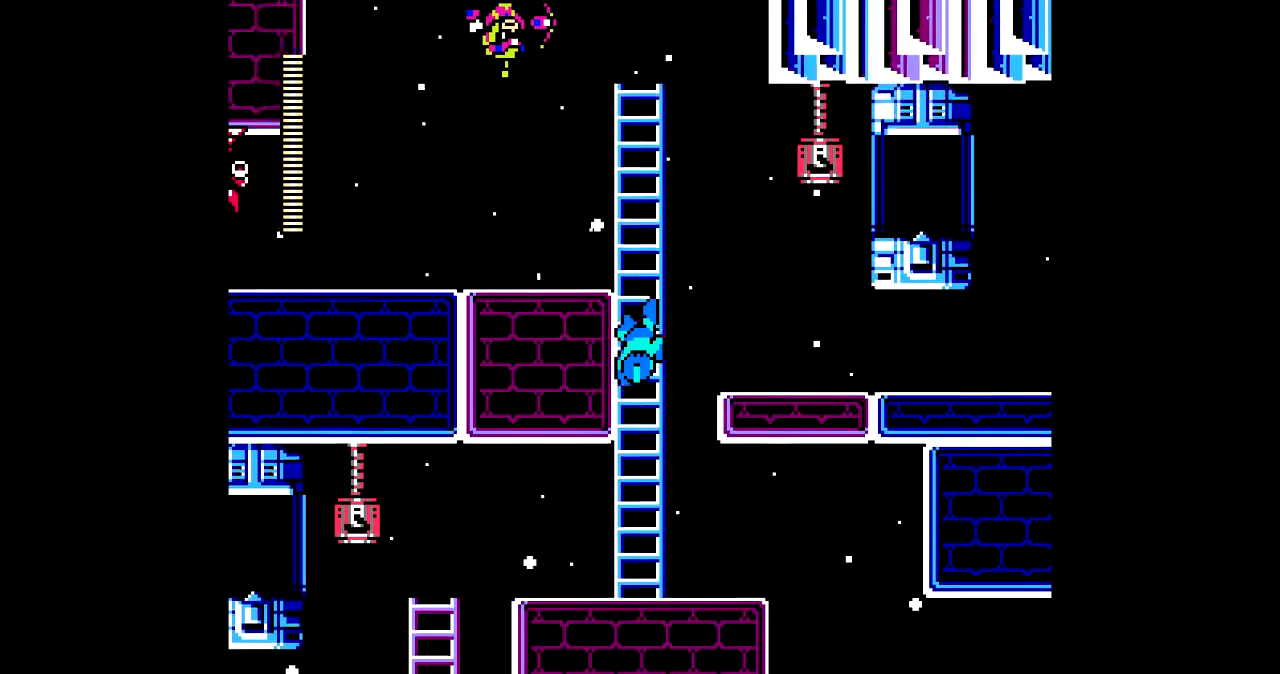
{"buttons": ["DPAD_DOWN"], "events": [[101, "C", "up"]]}
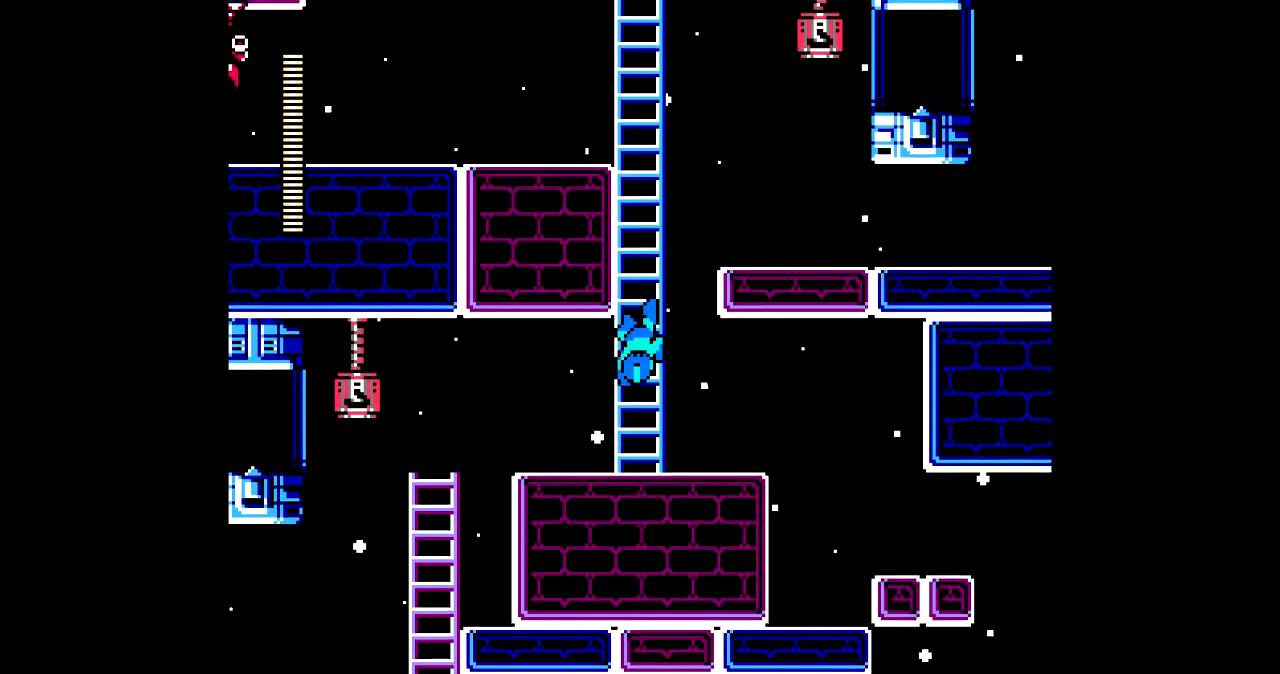
{"buttons": ["B", "DPAD_RIGHT"], "events": [[300, "DPAD_RIGHT", "down"], [334, "DPAD_DOWN", "up"], [434, "B", "down"]]}
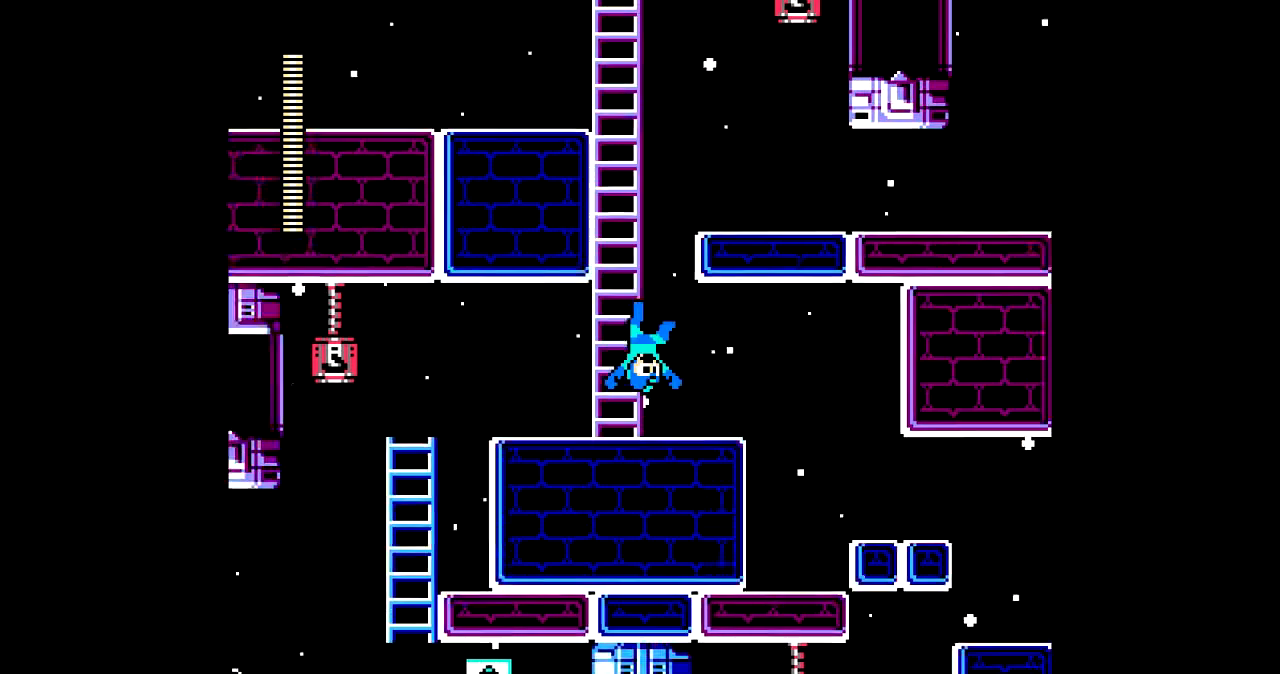
{"buttons": ["DPAD_RIGHT"], "events": [[34, "B", "up"]]}
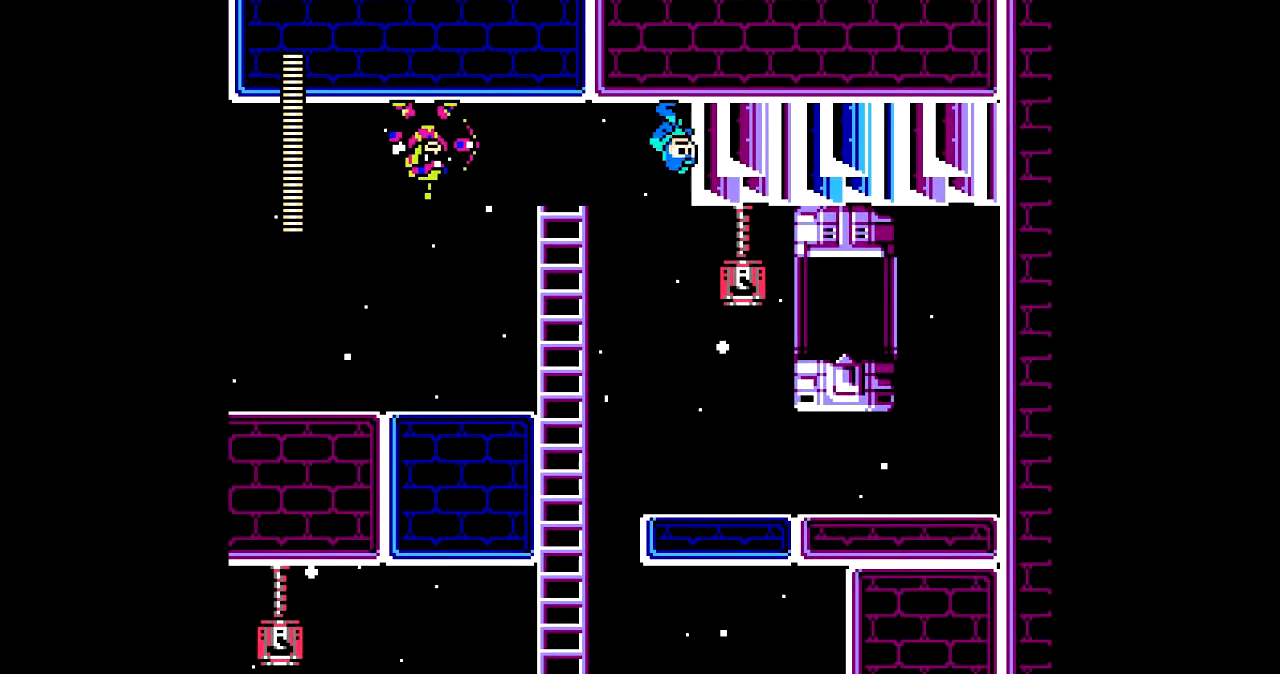
{"buttons": ["DPAD_RIGHT"], "events": [[33, "B", "down"], [234, "B", "up"]]}
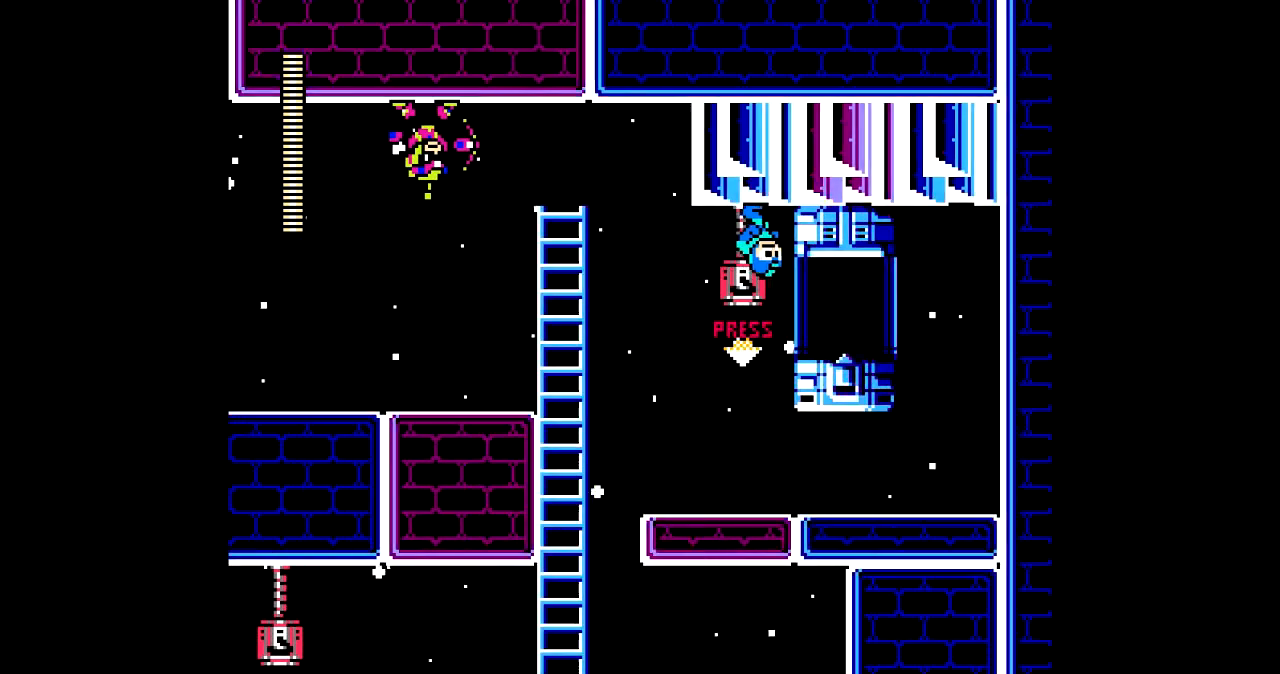
{"buttons": ["DPAD_DOWN"], "events": [[34, "B", "down"], [167, "B", "up"], [401, "DPAD_RIGHT", "up"], [468, "DPAD_DOWN", "down"]]}
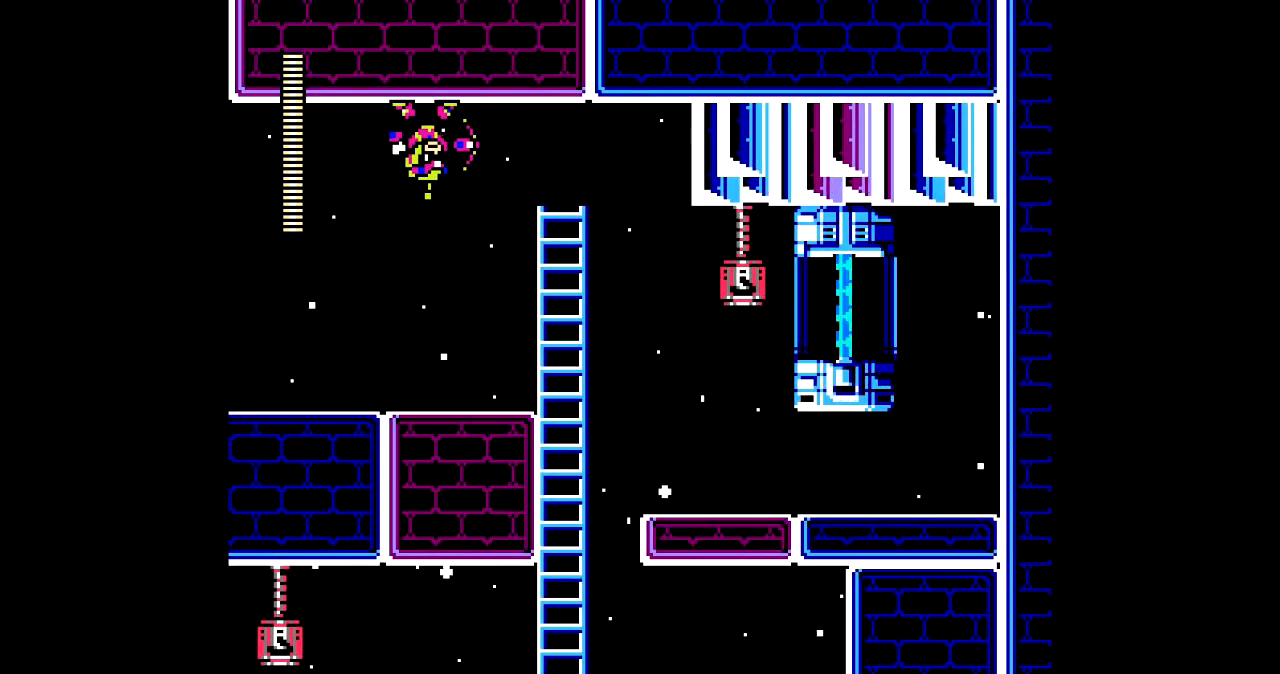
{"buttons": [], "events": [[133, "DPAD_DOWN", "up"]]}
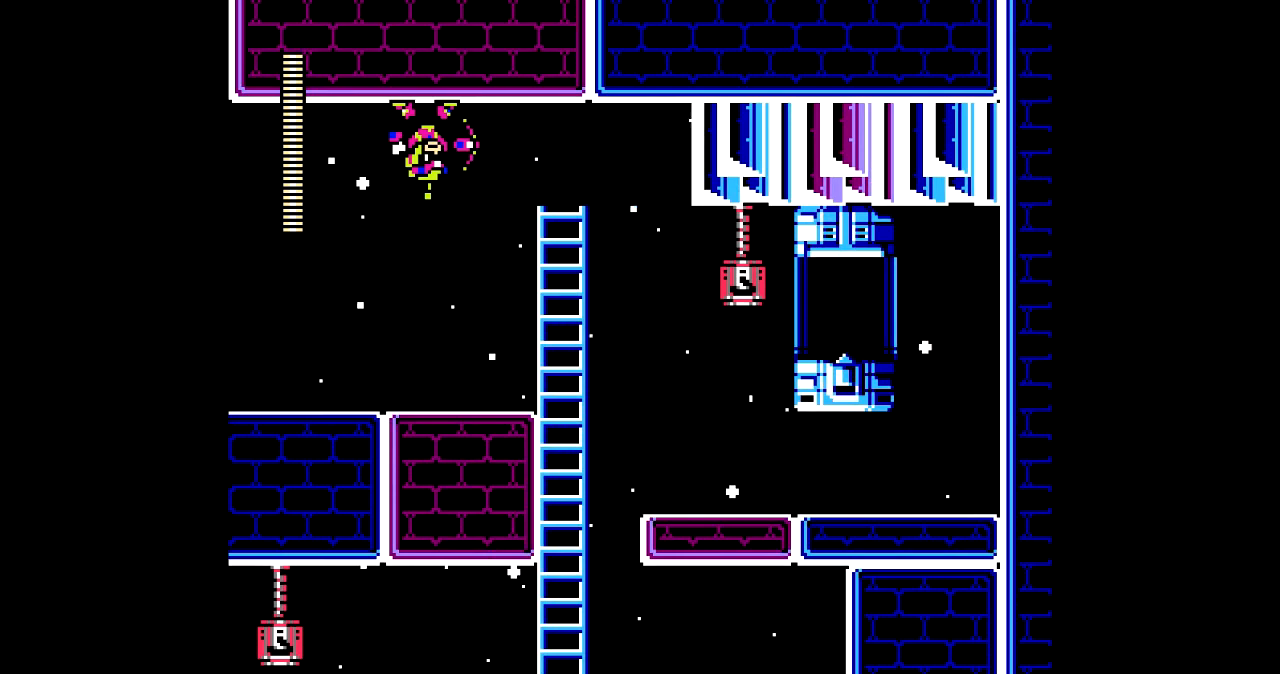
{"buttons": [], "events": []}
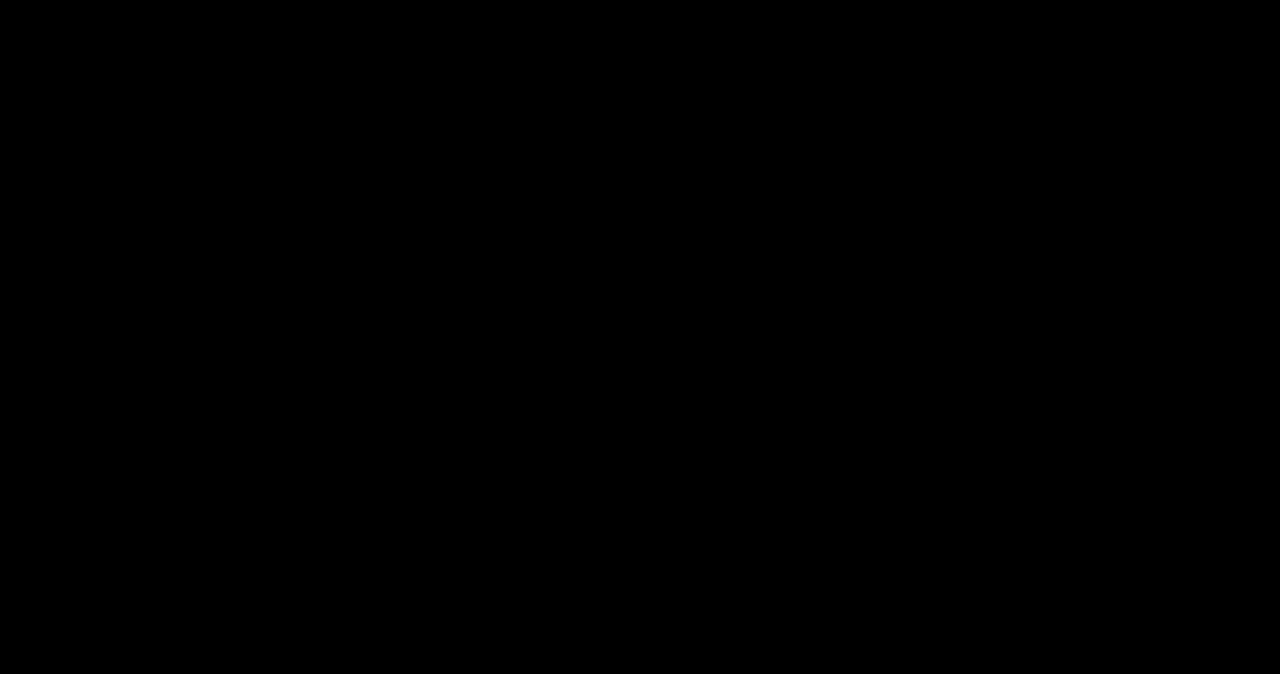
{"buttons": [], "events": []}
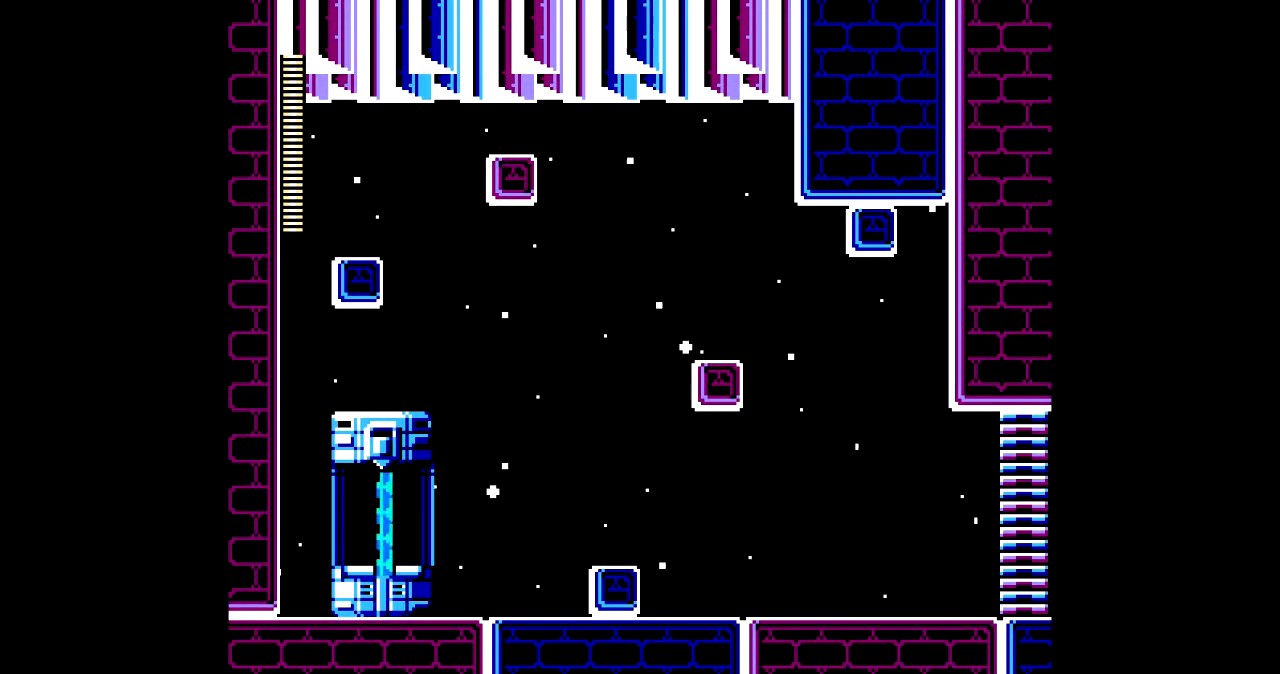
{"buttons": ["DPAD_RIGHT"], "events": [[67, "DPAD_RIGHT", "down"], [301, "C", "down"], [401, "C", "up"]]}
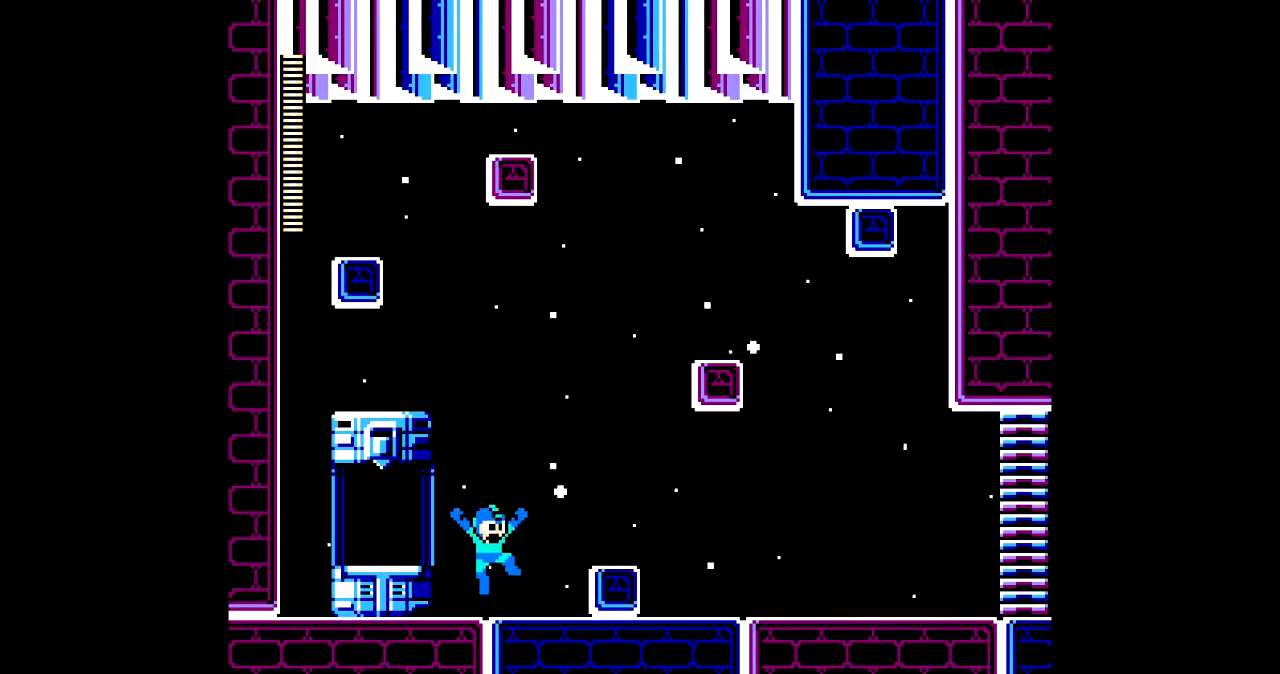
{"buttons": ["DPAD_RIGHT"], "events": [[200, "B", "down"], [300, "B", "up"]]}
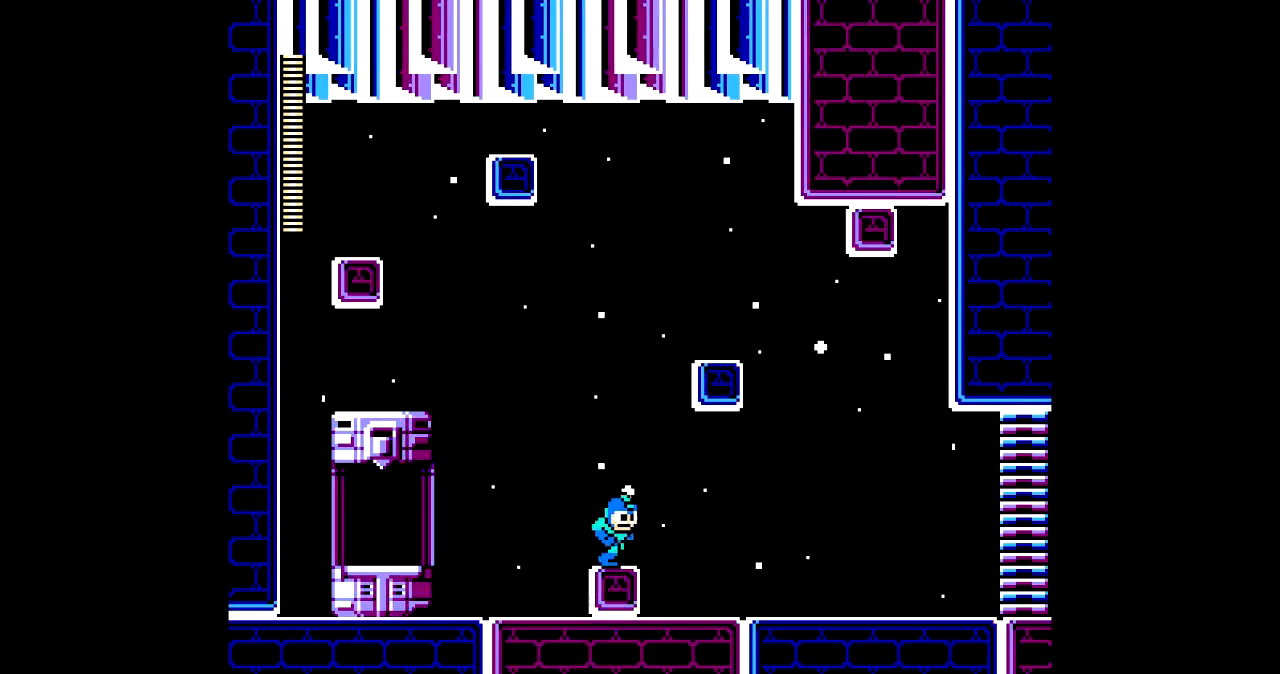
{"buttons": ["C", "DPAD_RIGHT"], "events": [[34, "C", "down"], [134, "C", "up"], [468, "C", "down"]]}
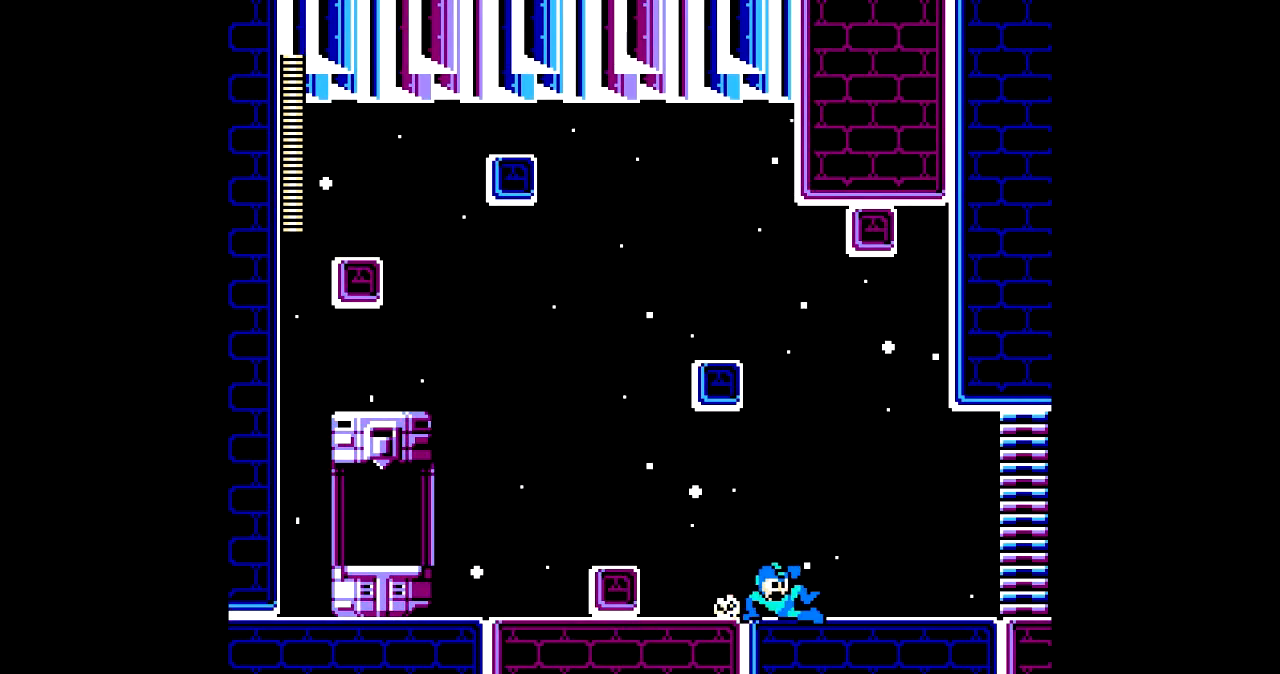
{"buttons": ["DPAD_RIGHT"], "events": [[67, "C", "up"]]}
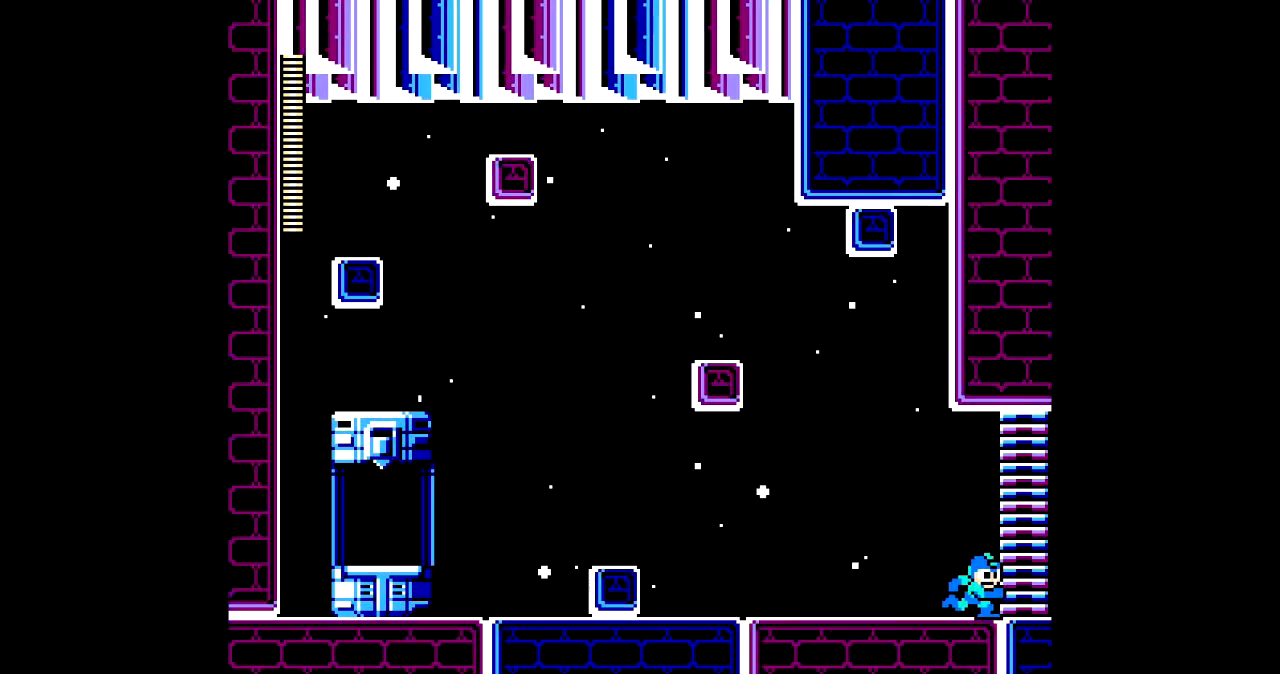
{"buttons": [], "events": [[468, "DPAD_RIGHT", "up"]]}